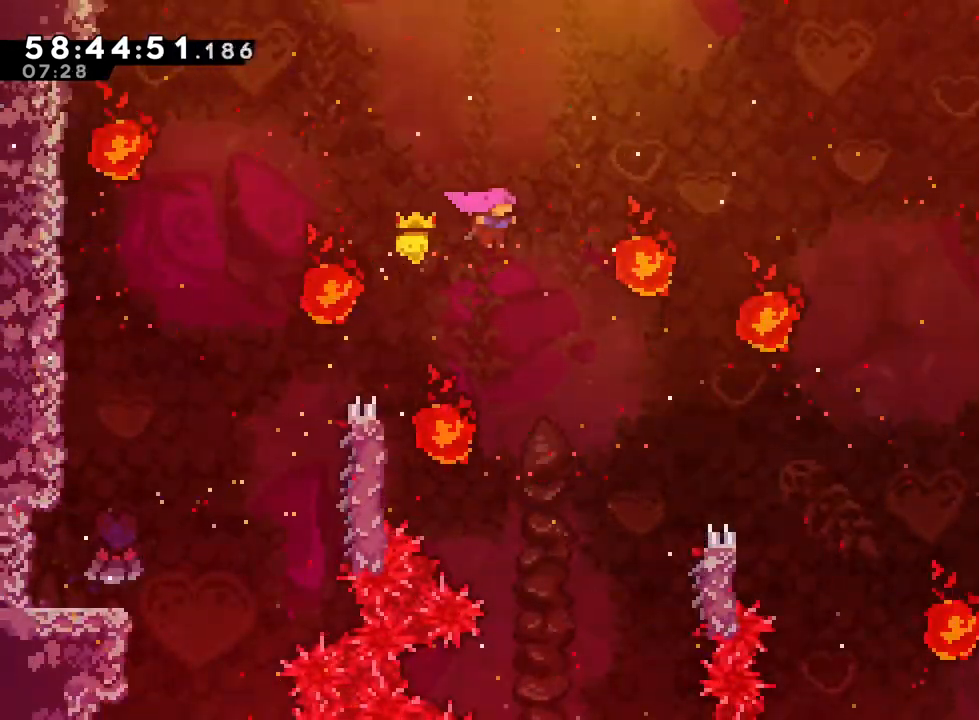
Gameplay with a controller (Nintendo layout); each line is a JSON object with the inputs held at the frame after it. "events" lists button and stick changes between this image and that frame as [ms after this image, input, new state], when the widget could be followed in between. Not read: HOME L3 R3.
{"buttons": ["B", "R1"], "left_stick": "right", "right_stick": "center", "events": [[117, "left_stick", "center"], [183, "left_stick", "right"]]}
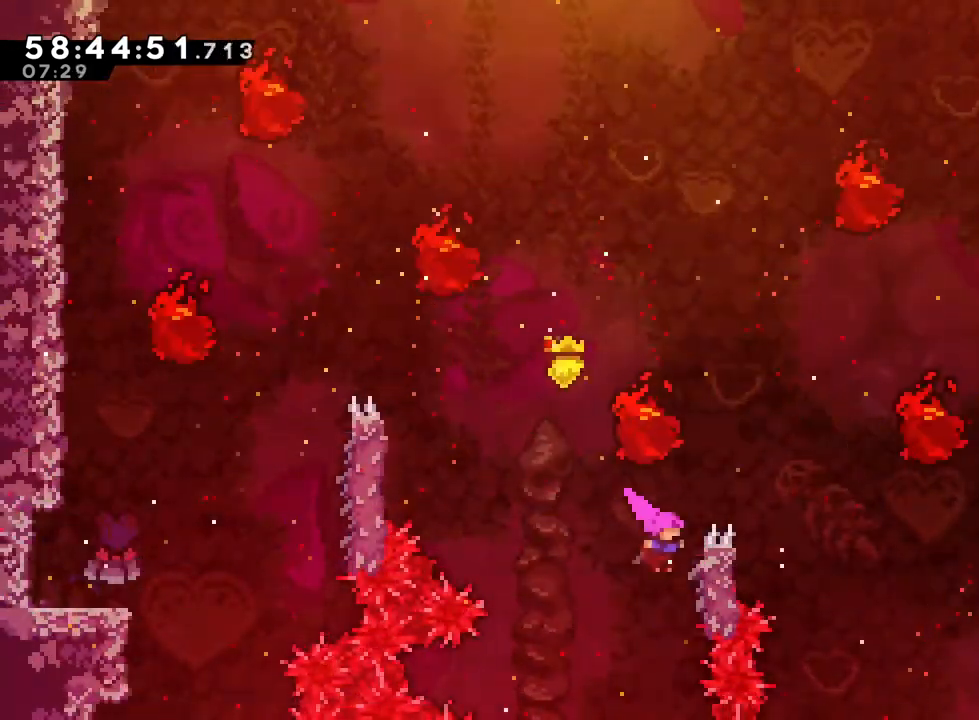
{"buttons": ["R1"], "left_stick": "center", "right_stick": "center", "events": [[184, "left_stick", "center"], [234, "B", "up"], [234, "DPAD_UP", "down"], [284, "DPAD_UP", "up"]]}
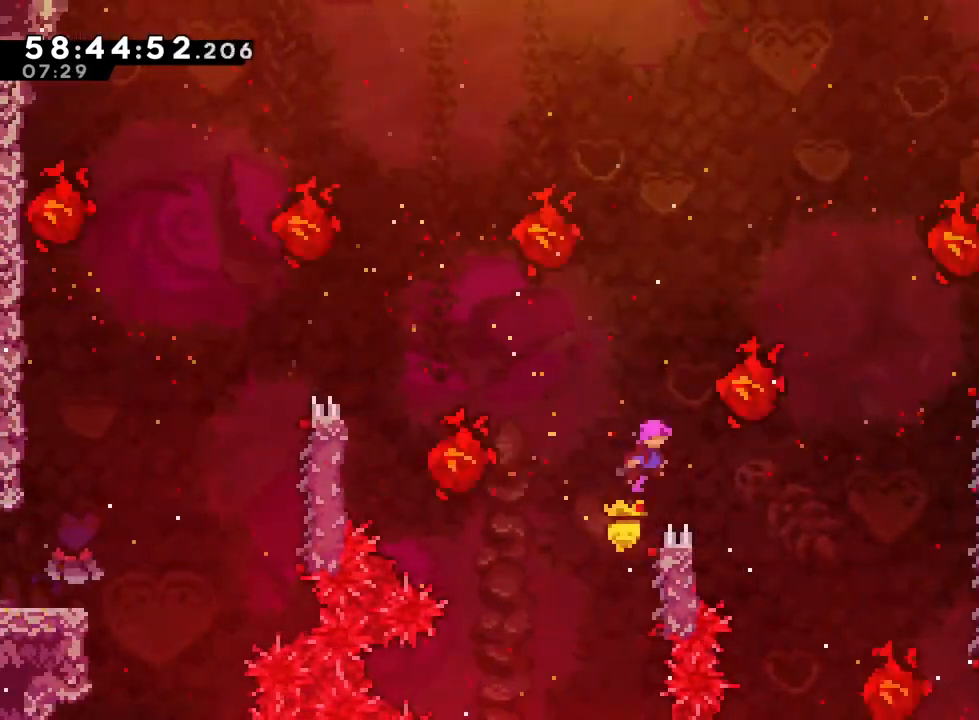
{"buttons": ["R1"], "left_stick": "up-left", "right_stick": "center", "events": [[50, "left_stick", "right"], [267, "left_stick", "center"], [501, "left_stick", "up-left"]]}
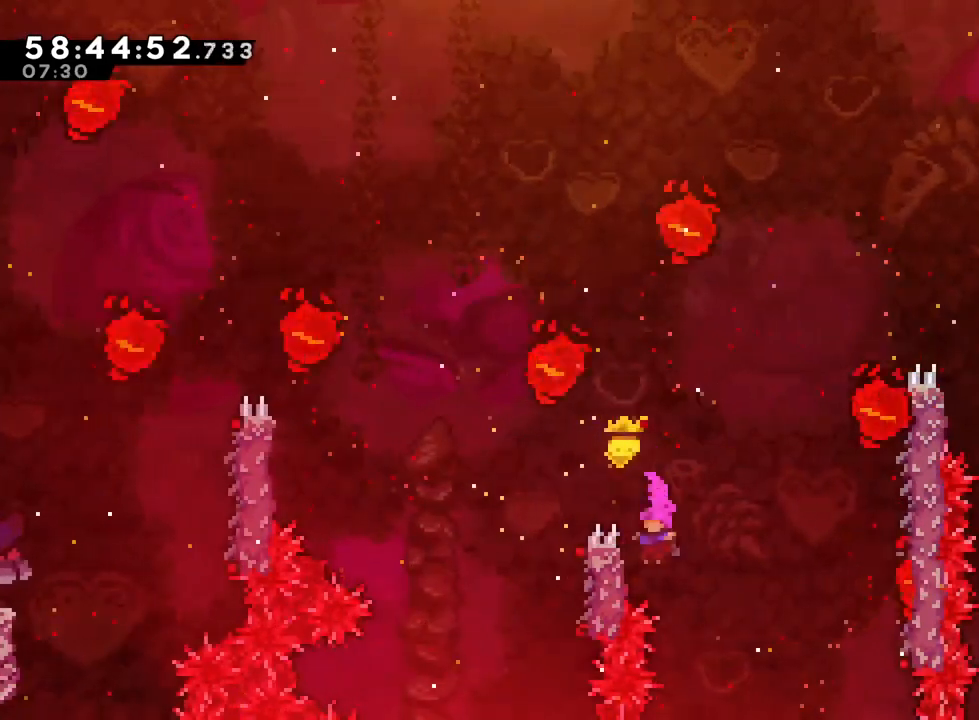
{"buttons": ["R1"], "left_stick": "center", "right_stick": "center", "events": [[333, "left_stick", "center"]]}